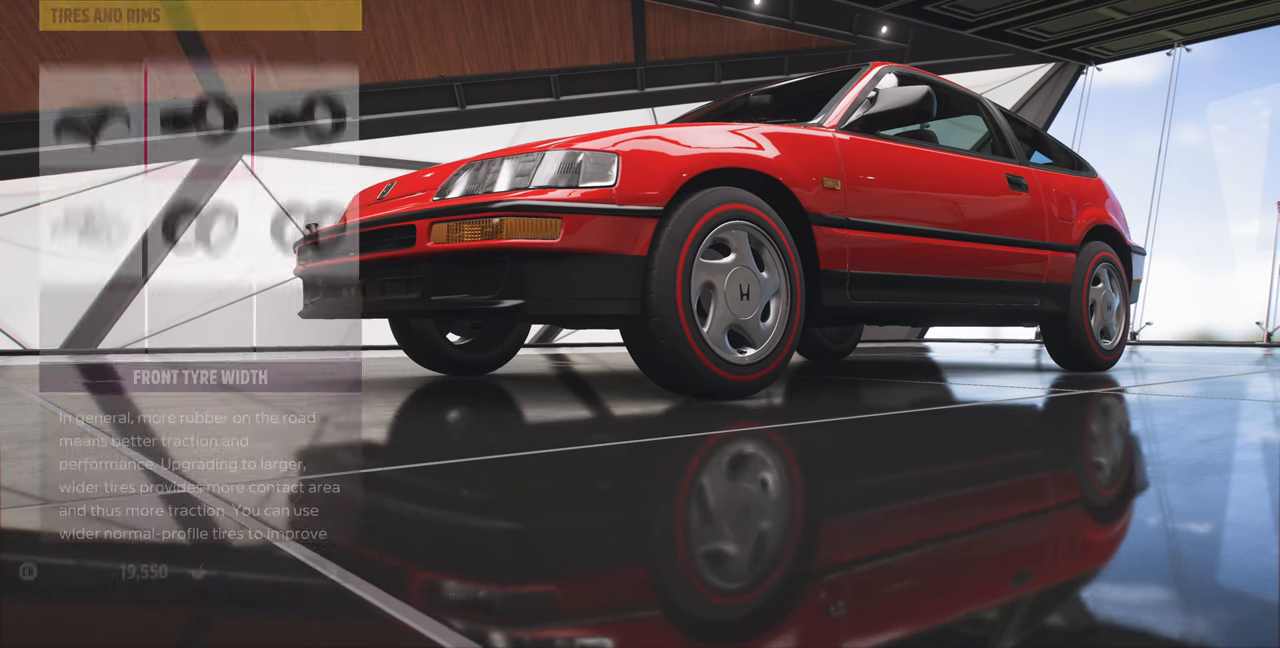
Gameplay with a controller (PlayStation layout); each line is a JSON object with the inputs held at the frame after it. "events" lists button and stick changes between this image and that frame as [ms after this image, input, new state], when the widget could be followed in between. Not read: R1 START.
{"buttons": [], "left_stick": "center", "right_stick": "center", "events": []}
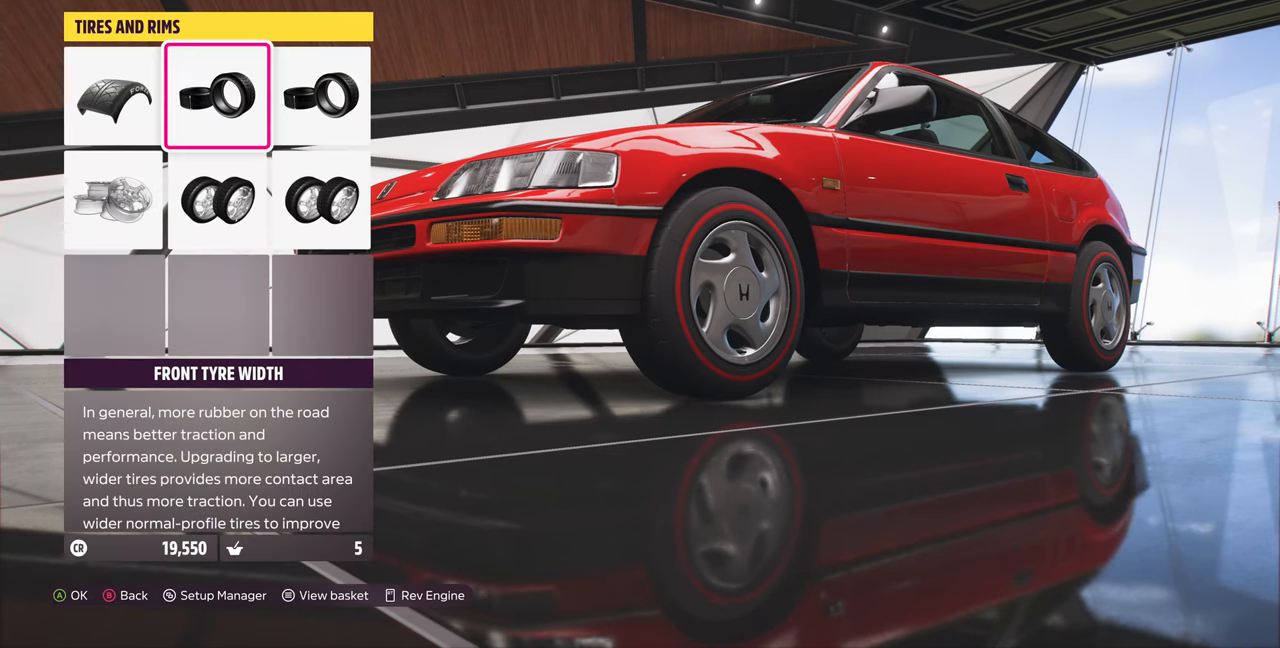
{"buttons": [], "left_stick": "center", "right_stick": "center", "events": []}
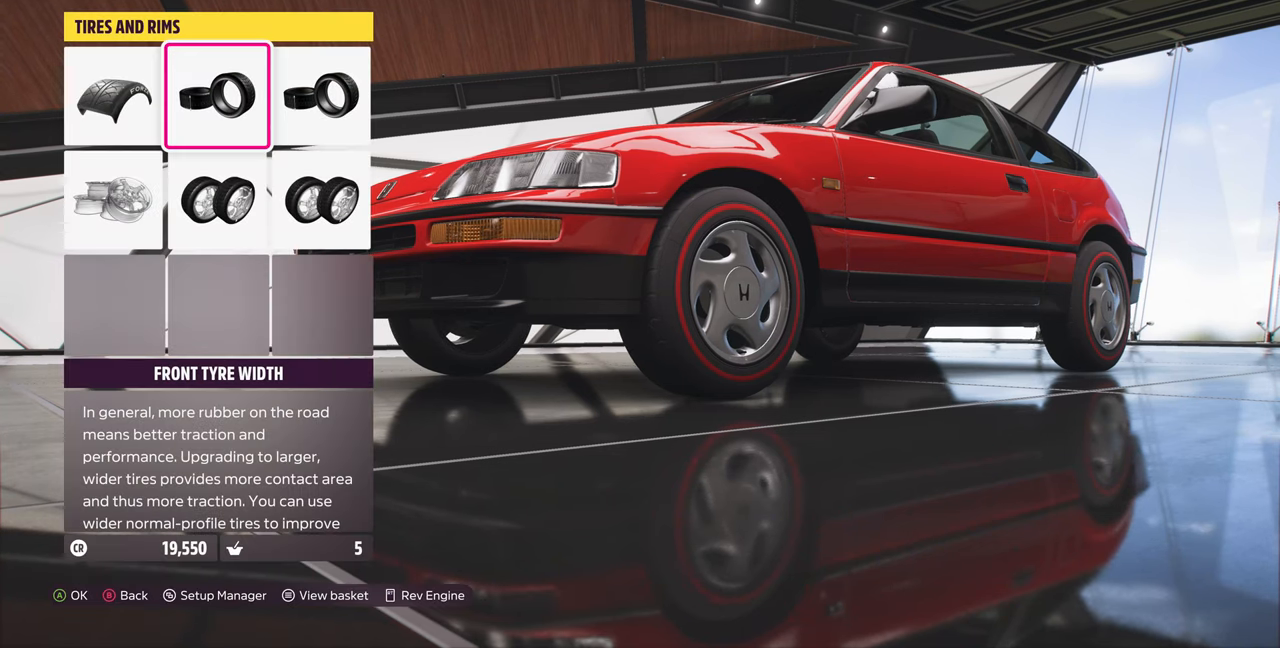
{"buttons": [], "left_stick": "center", "right_stick": "center", "events": [[200, "DPAD_DOWN", "down"], [334, "CROSS", "down"], [334, "DPAD_DOWN", "up"], [500, "CROSS", "up"]]}
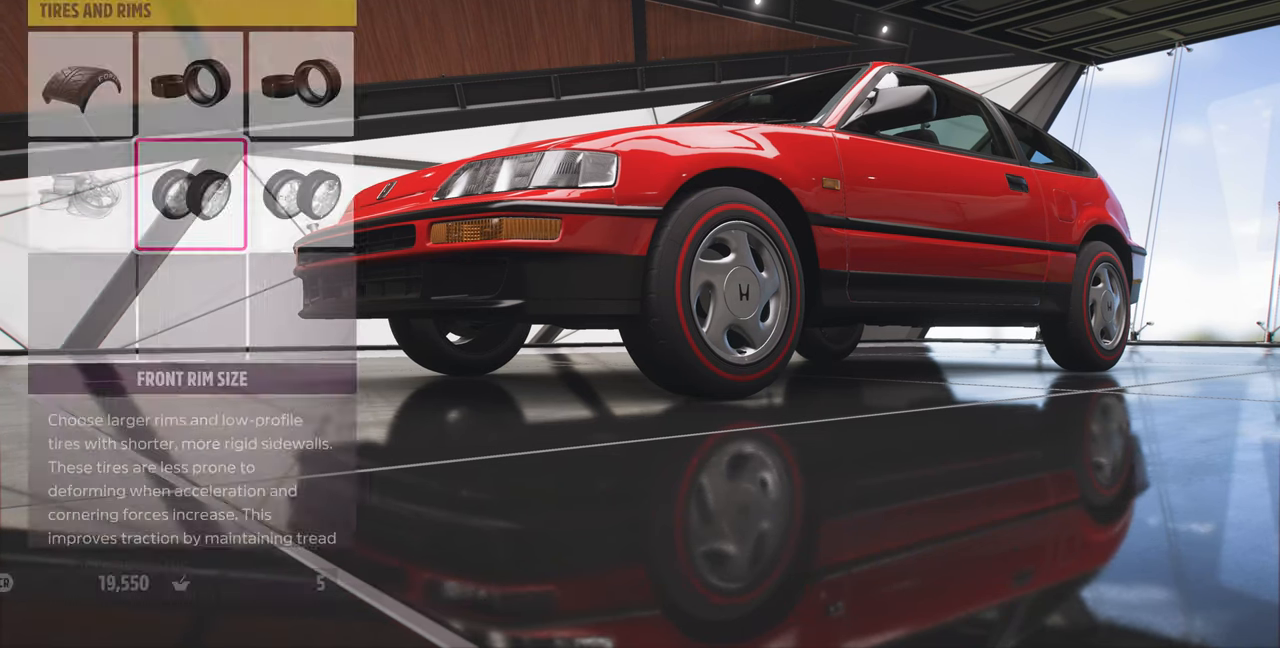
{"buttons": ["DPAD_RIGHT"], "left_stick": "center", "right_stick": "center", "events": [[434, "DPAD_RIGHT", "down"]]}
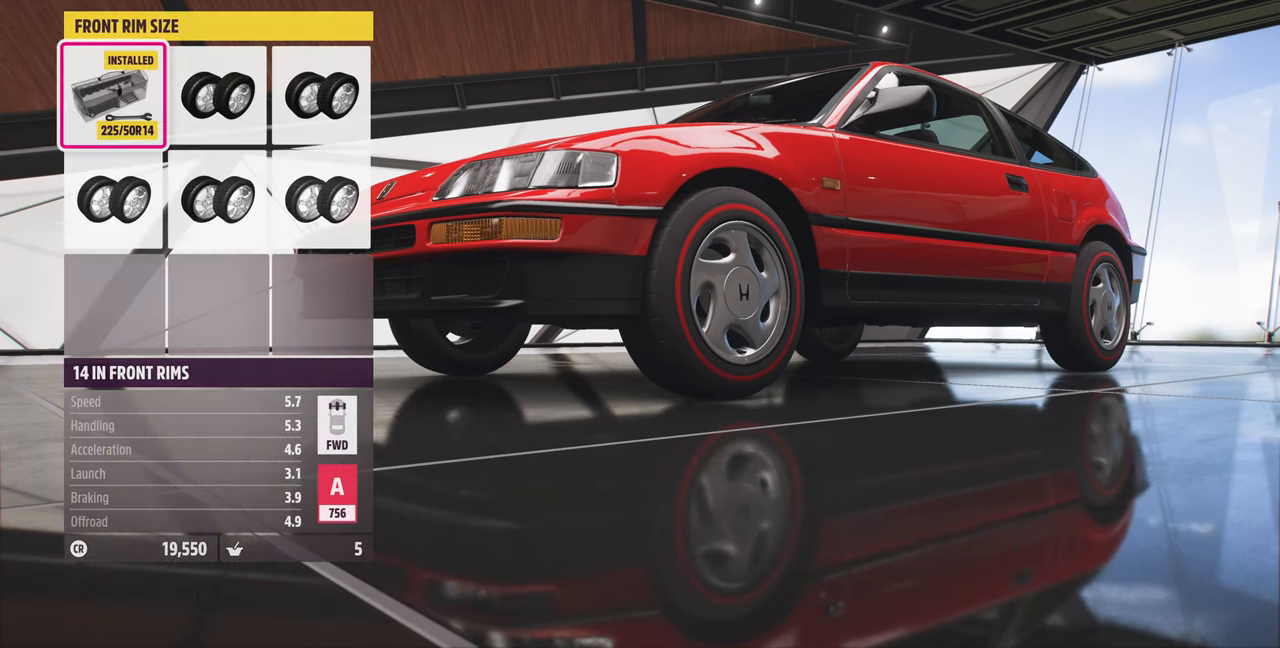
{"buttons": [], "left_stick": "center", "right_stick": "center", "events": [[67, "DPAD_RIGHT", "up"]]}
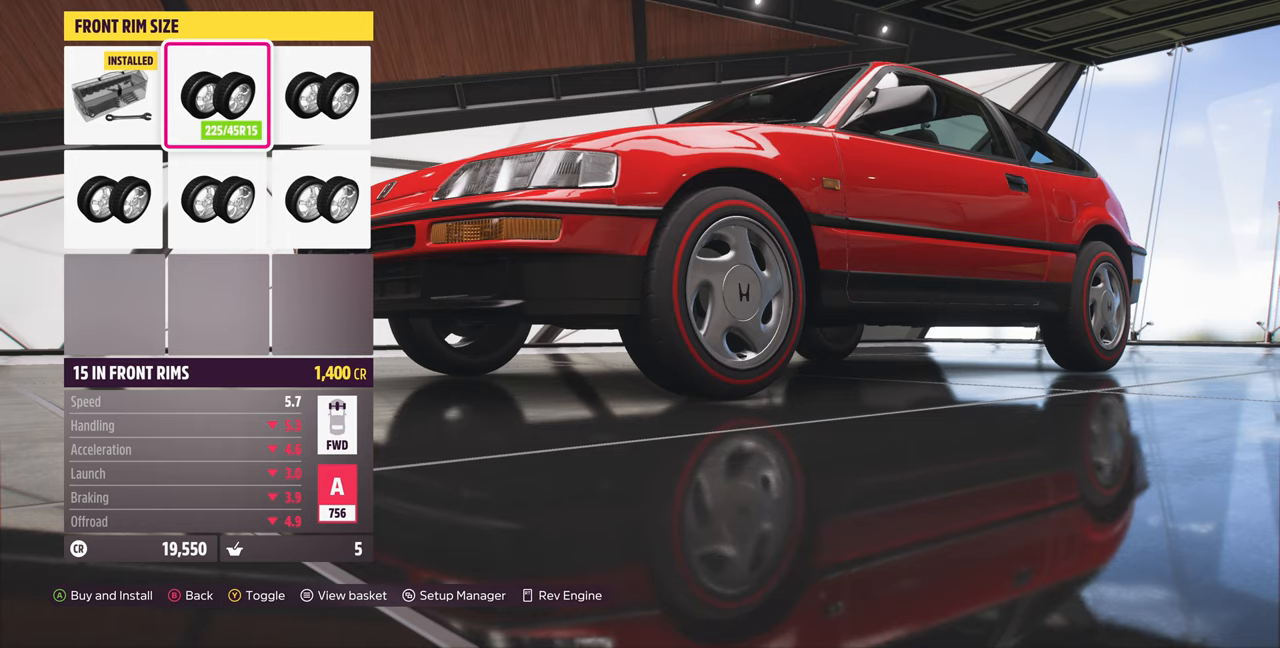
{"buttons": [], "left_stick": "center", "right_stick": "center", "events": [[267, "CIRCLE", "down"], [433, "CIRCLE", "up"]]}
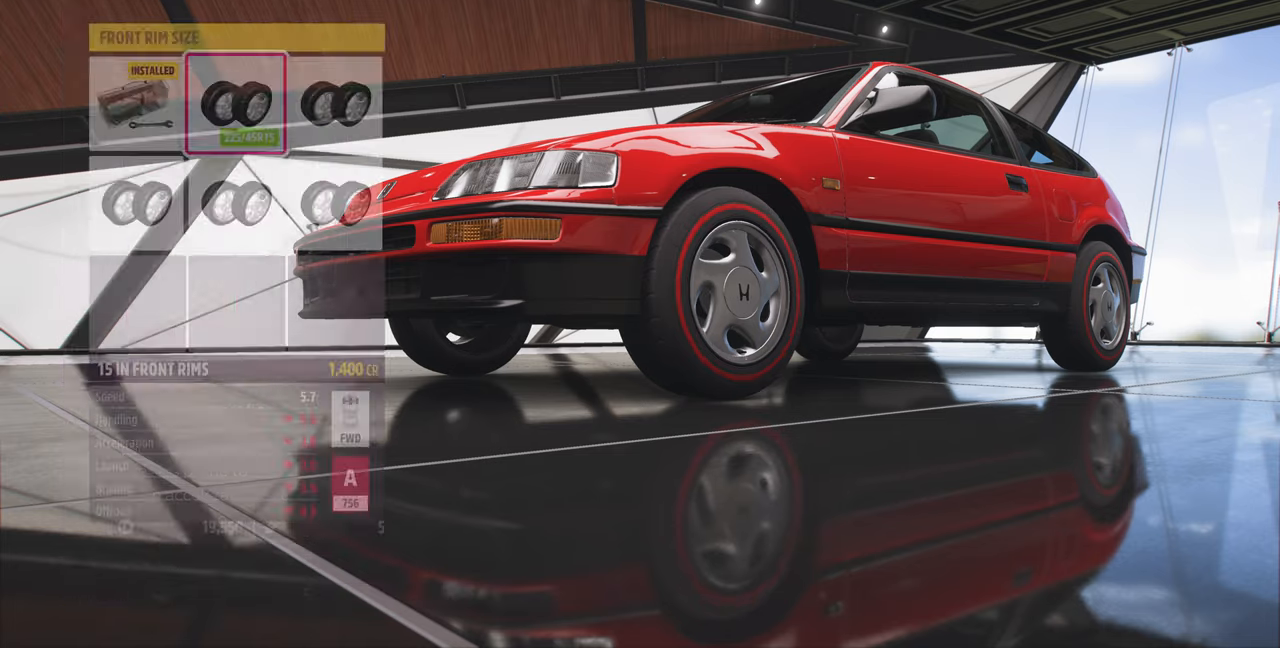
{"buttons": ["DPAD_LEFT"], "left_stick": "center", "right_stick": "center", "events": [[400, "DPAD_LEFT", "down"]]}
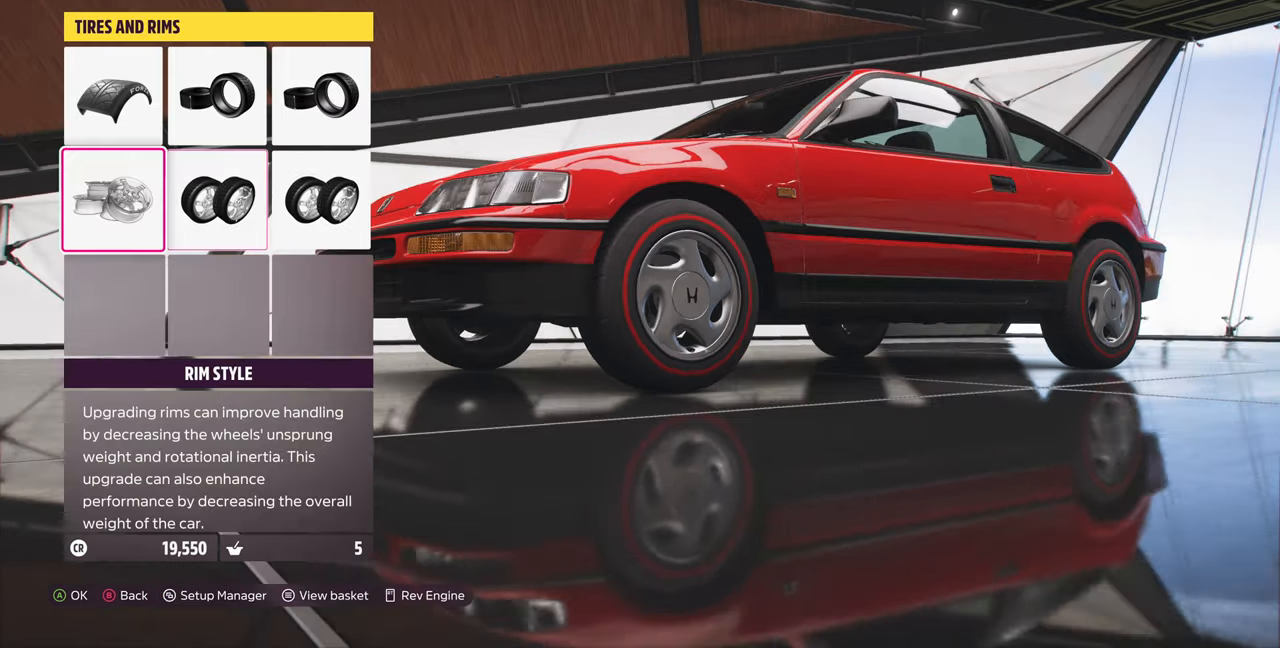
{"buttons": [], "left_stick": "center", "right_stick": "center", "events": [[67, "DPAD_LEFT", "up"], [267, "DPAD_UP", "down"], [367, "DPAD_UP", "up"]]}
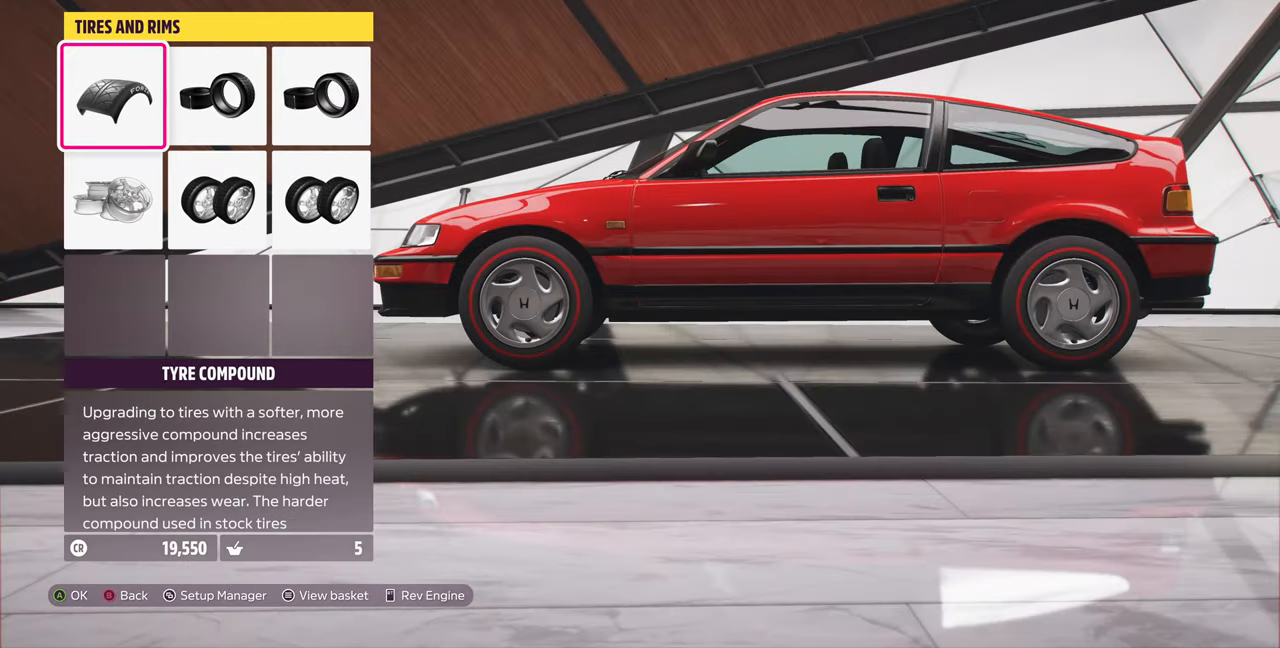
{"buttons": ["CROSS"], "left_stick": "center", "right_stick": "center", "events": [[367, "CROSS", "down"]]}
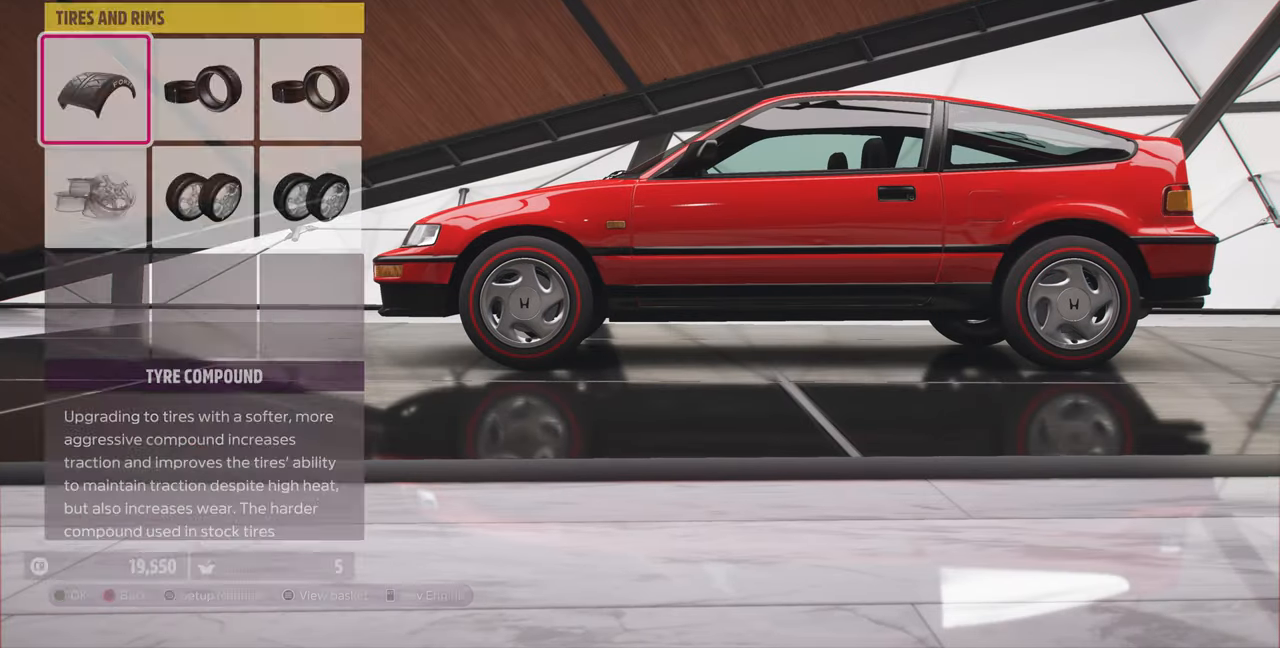
{"buttons": [], "left_stick": "center", "right_stick": "center", "events": [[67, "CROSS", "up"]]}
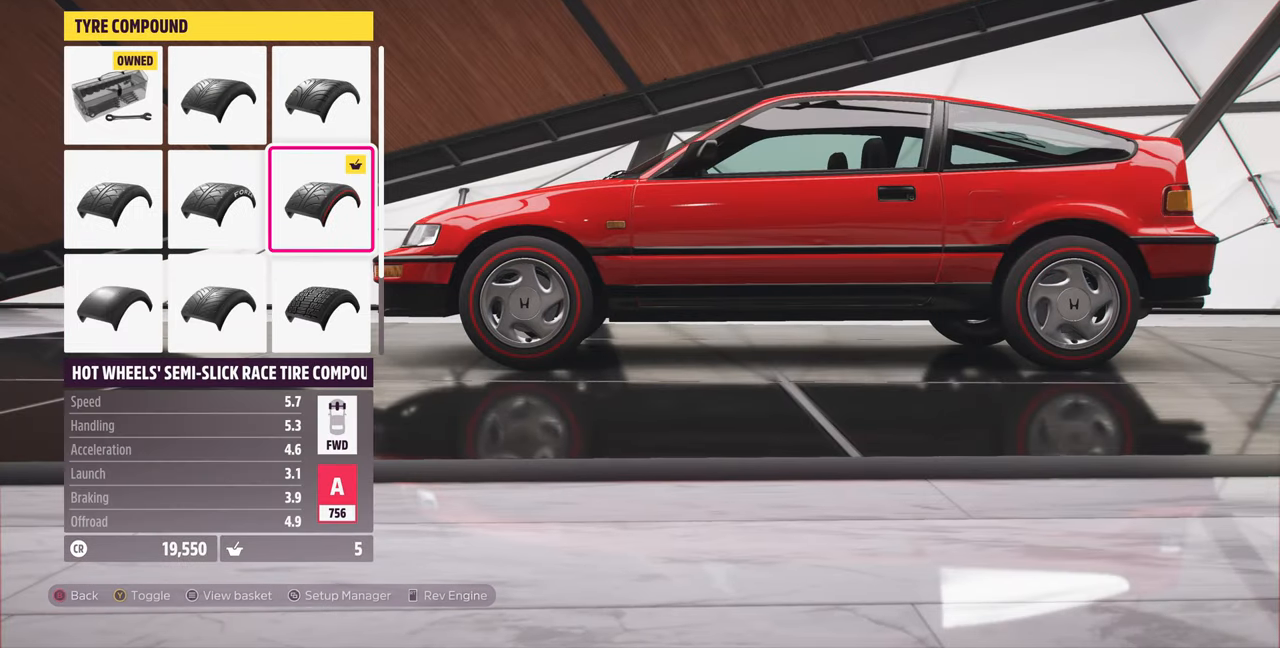
{"buttons": [], "left_stick": "center", "right_stick": "center", "events": []}
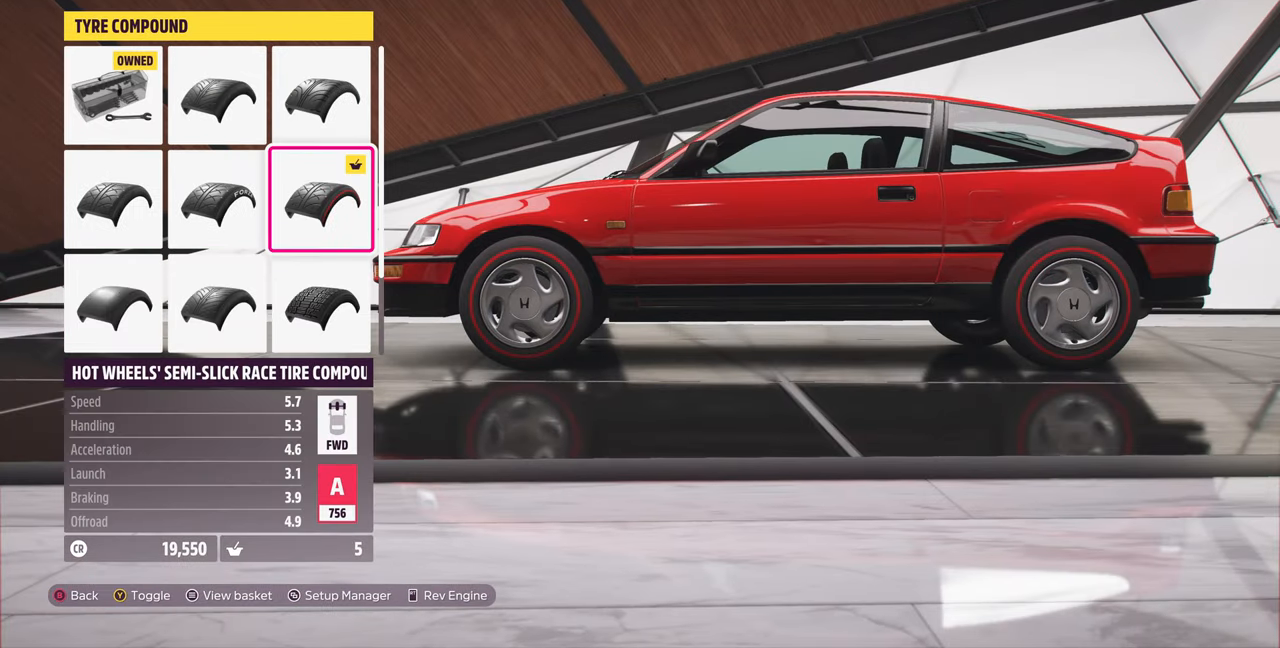
{"buttons": [], "left_stick": "center", "right_stick": "center", "events": [[100, "DPAD_UP", "down"], [267, "DPAD_UP", "up"]]}
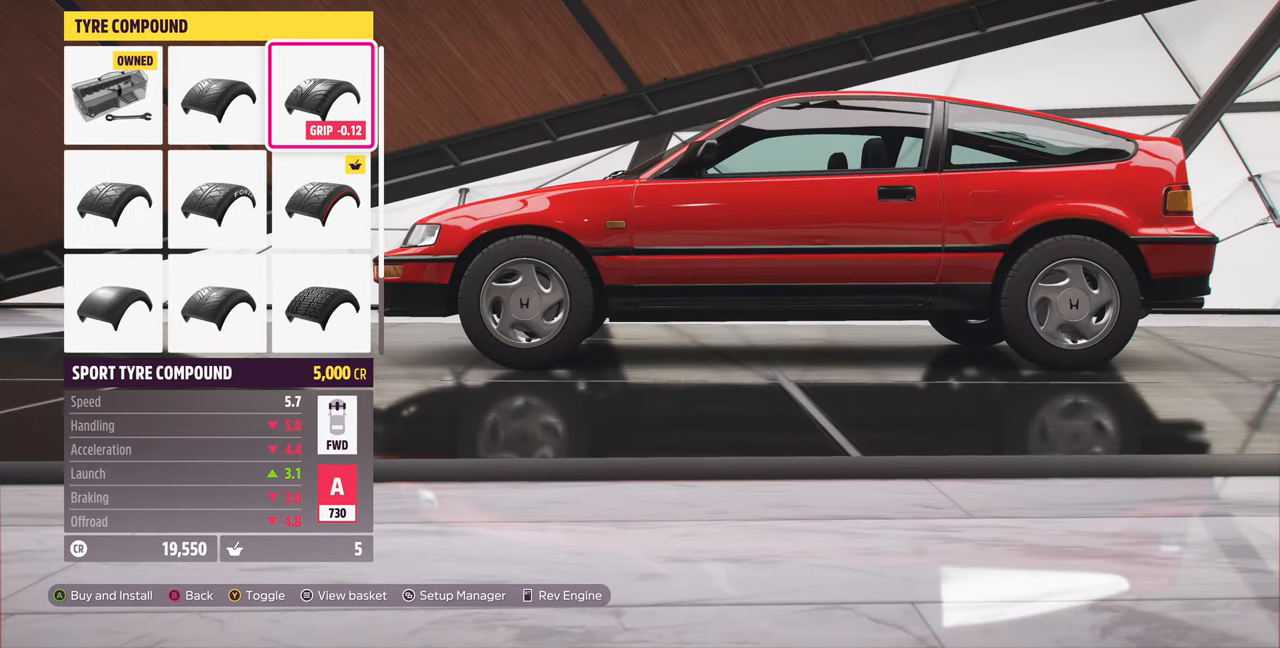
{"buttons": [], "left_stick": "center", "right_stick": "center", "events": [[233, "DPAD_DOWN", "down"], [333, "DPAD_DOWN", "up"]]}
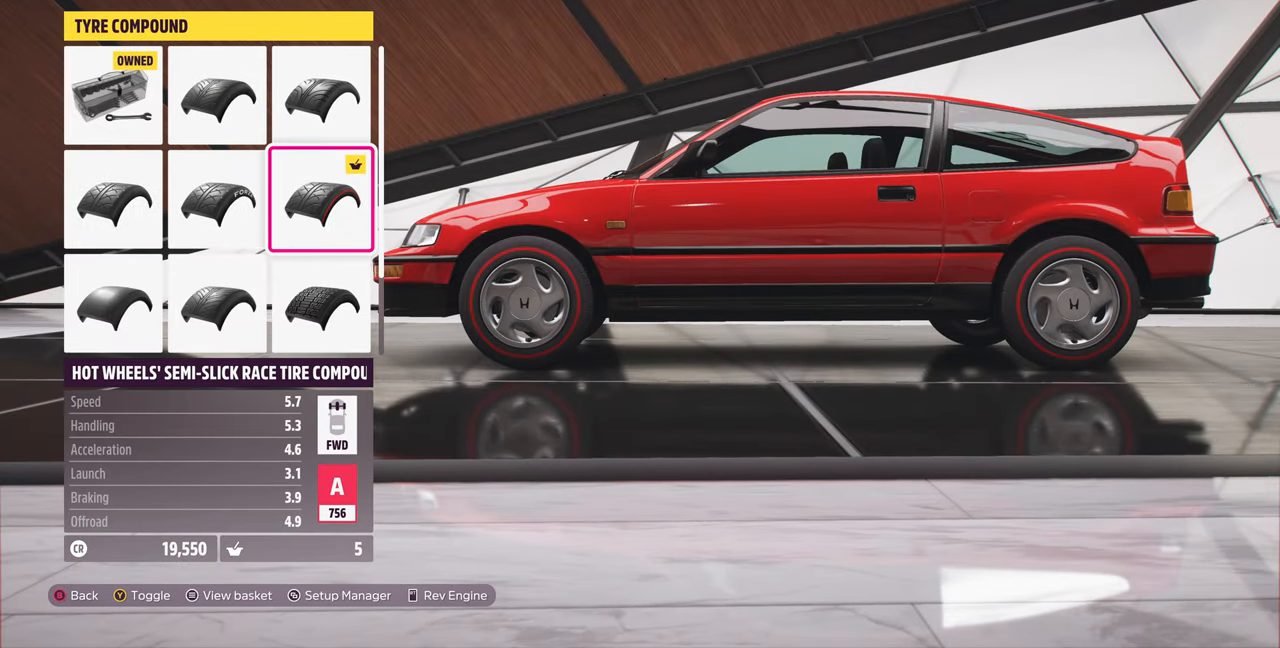
{"buttons": [], "left_stick": "center", "right_stick": "center", "events": [[133, "DPAD_LEFT", "down"], [233, "DPAD_LEFT", "up"], [333, "DPAD_LEFT", "down"], [400, "DPAD_LEFT", "up"]]}
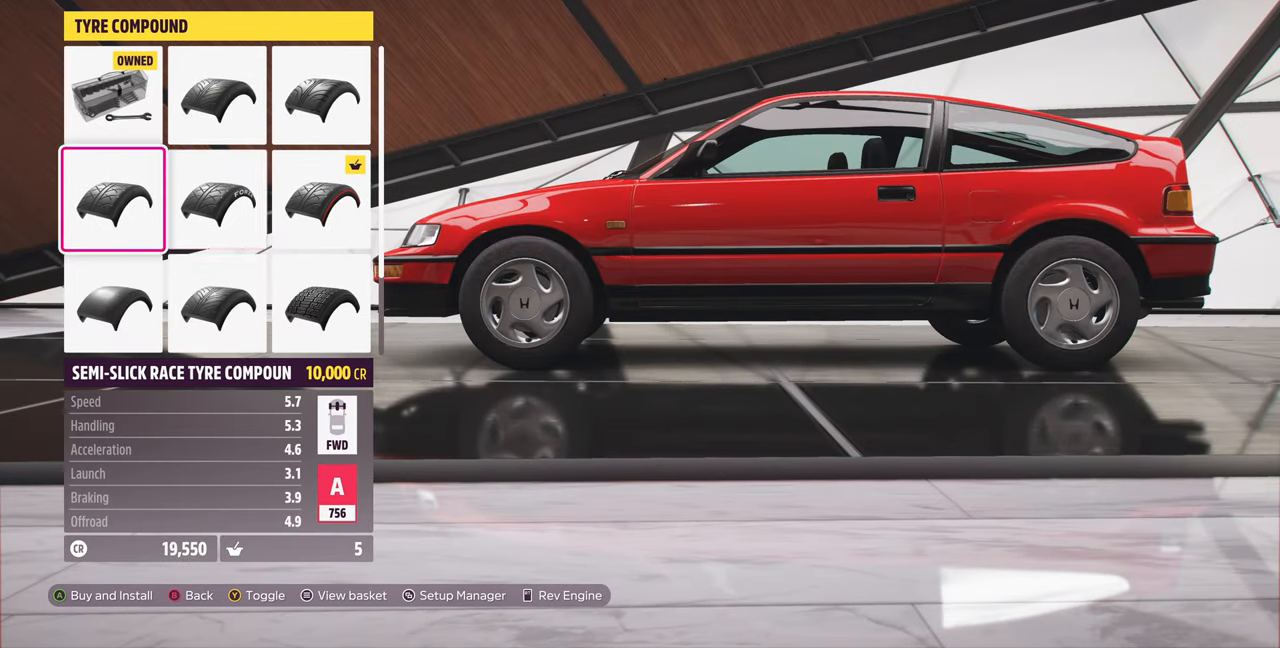
{"buttons": [], "left_stick": "center", "right_stick": "center", "events": [[67, "DPAD_DOWN", "down"], [167, "DPAD_DOWN", "up"]]}
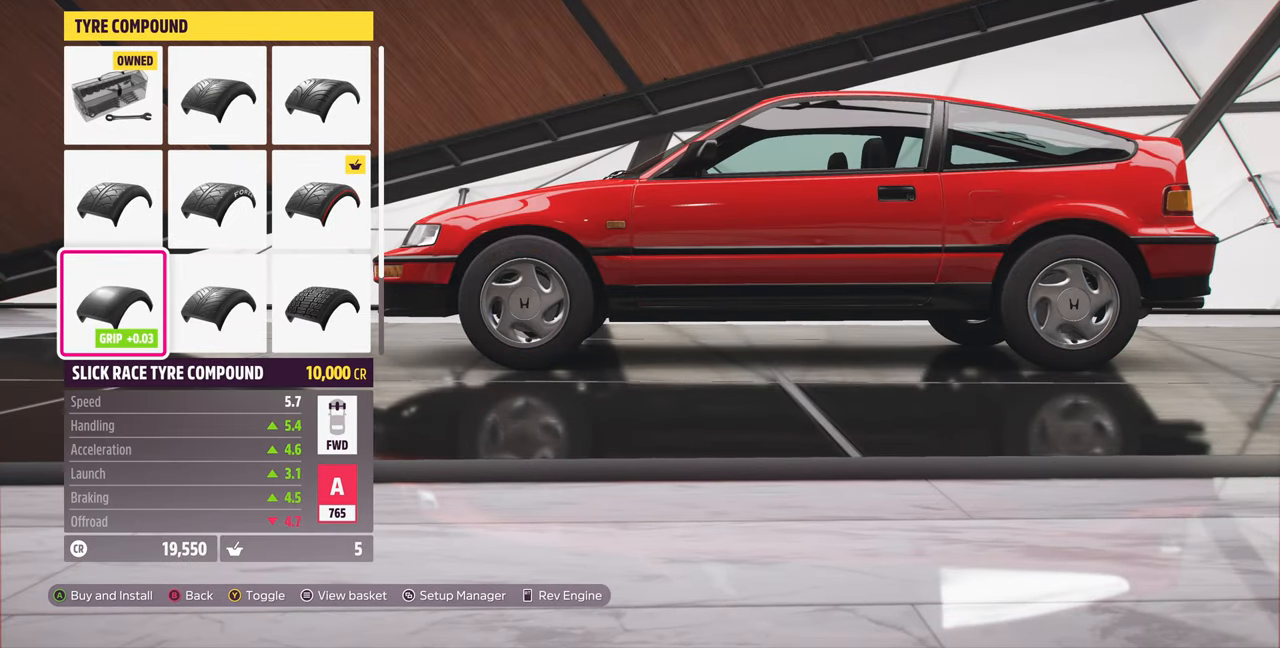
{"buttons": [], "left_stick": "center", "right_stick": "center", "events": [[100, "DPAD_RIGHT", "down"], [233, "DPAD_RIGHT", "up"], [366, "DPAD_DOWN", "down"], [500, "DPAD_DOWN", "up"]]}
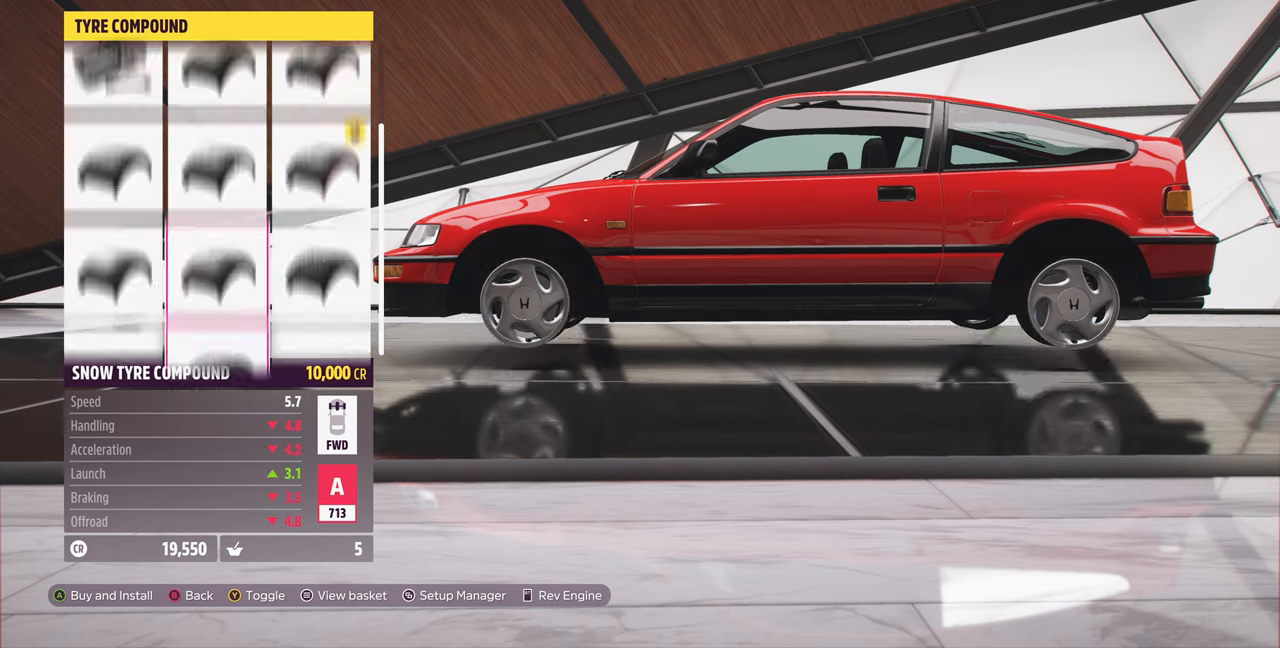
{"buttons": ["DPAD_LEFT"], "left_stick": "center", "right_stick": "center", "events": [[233, "DPAD_UP", "down"], [366, "DPAD_UP", "up"], [500, "DPAD_LEFT", "down"]]}
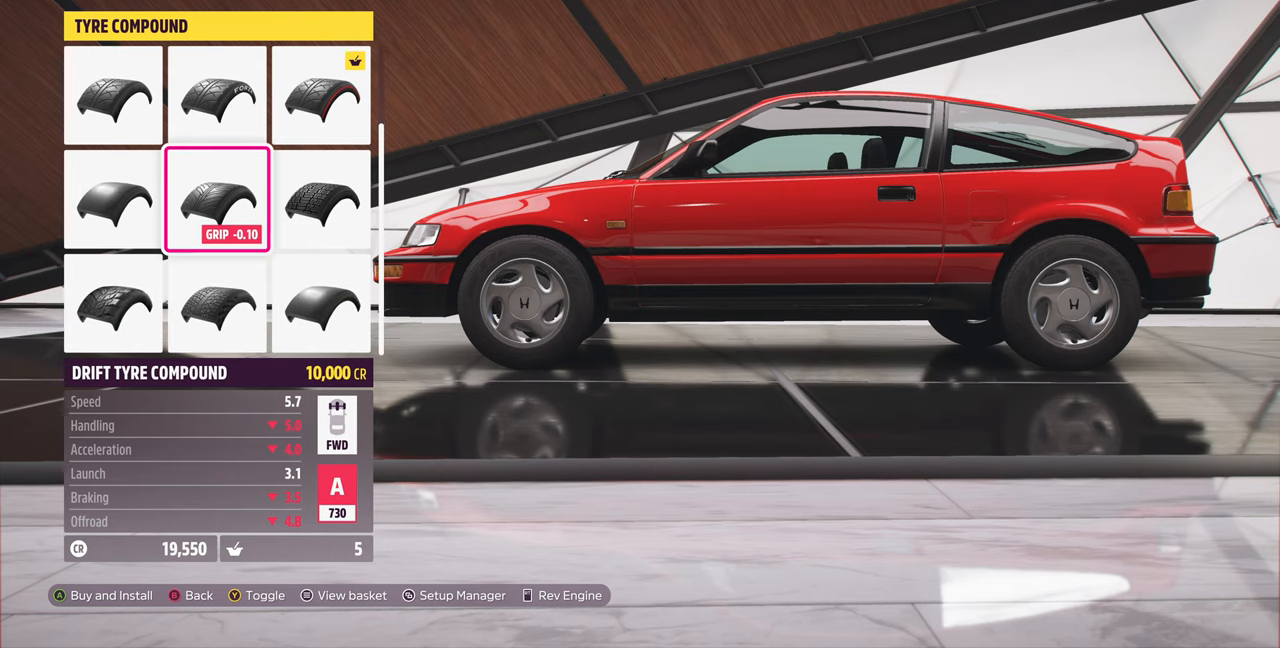
{"buttons": [], "left_stick": "center", "right_stick": "center", "events": [[133, "DPAD_LEFT", "up"]]}
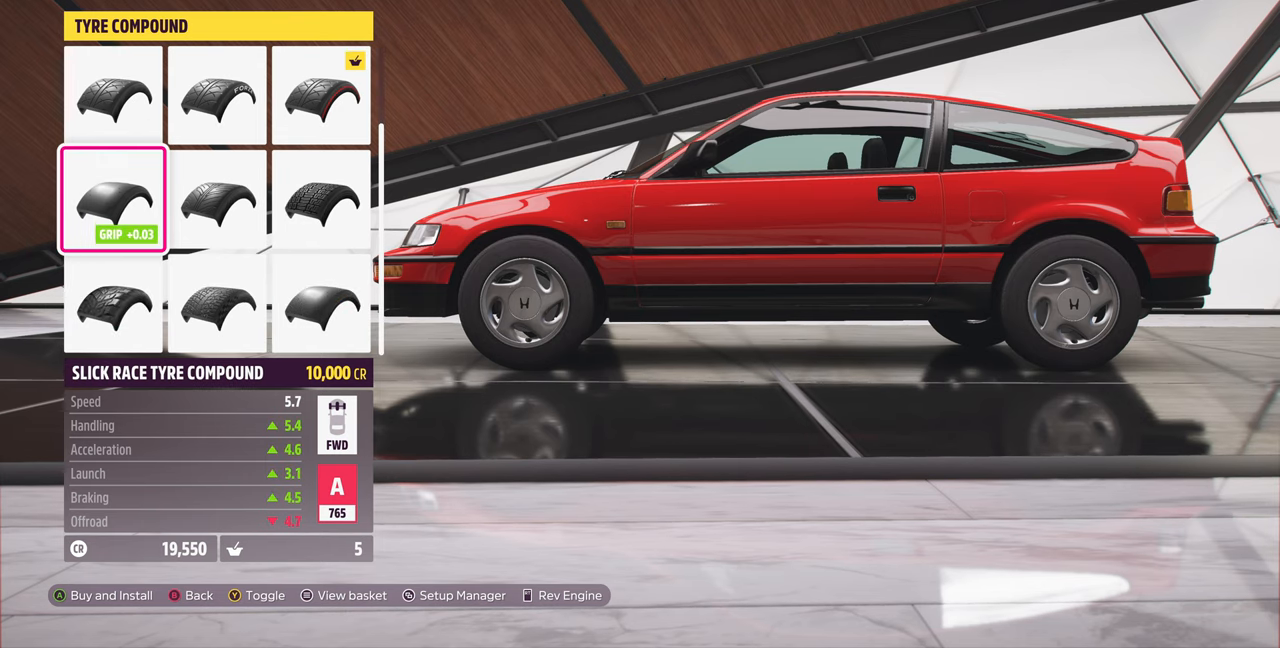
{"buttons": [], "left_stick": "center", "right_stick": "center", "events": []}
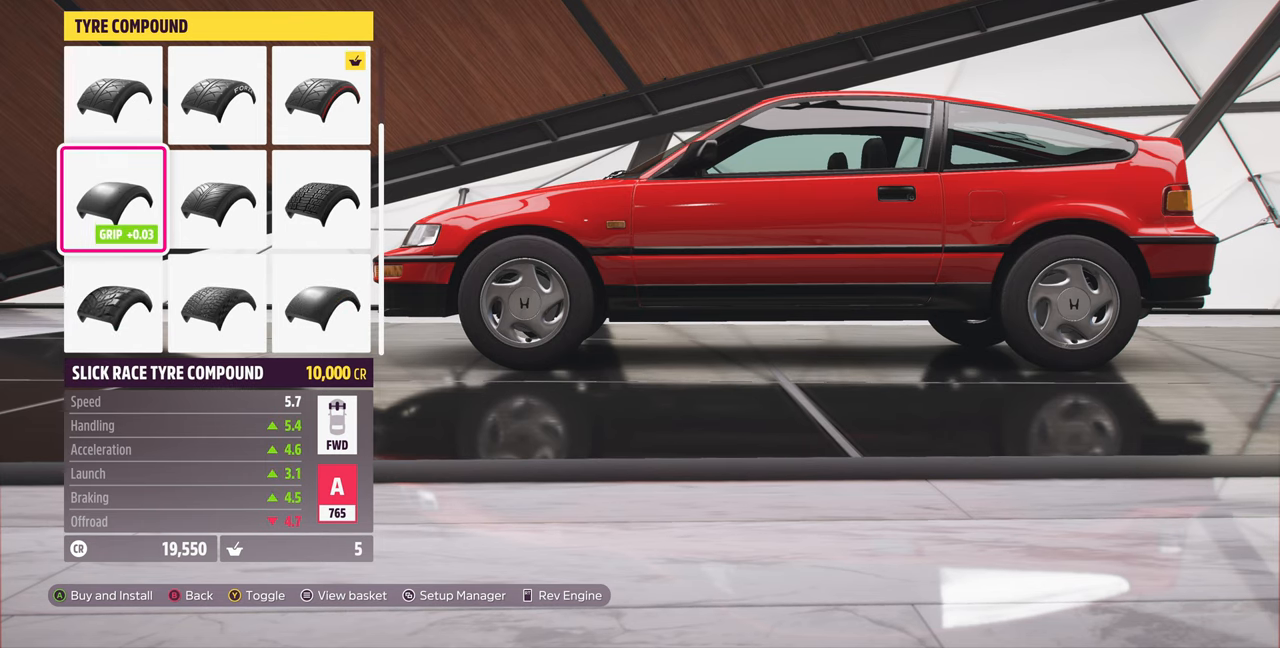
{"buttons": [], "left_stick": "center", "right_stick": "center", "events": []}
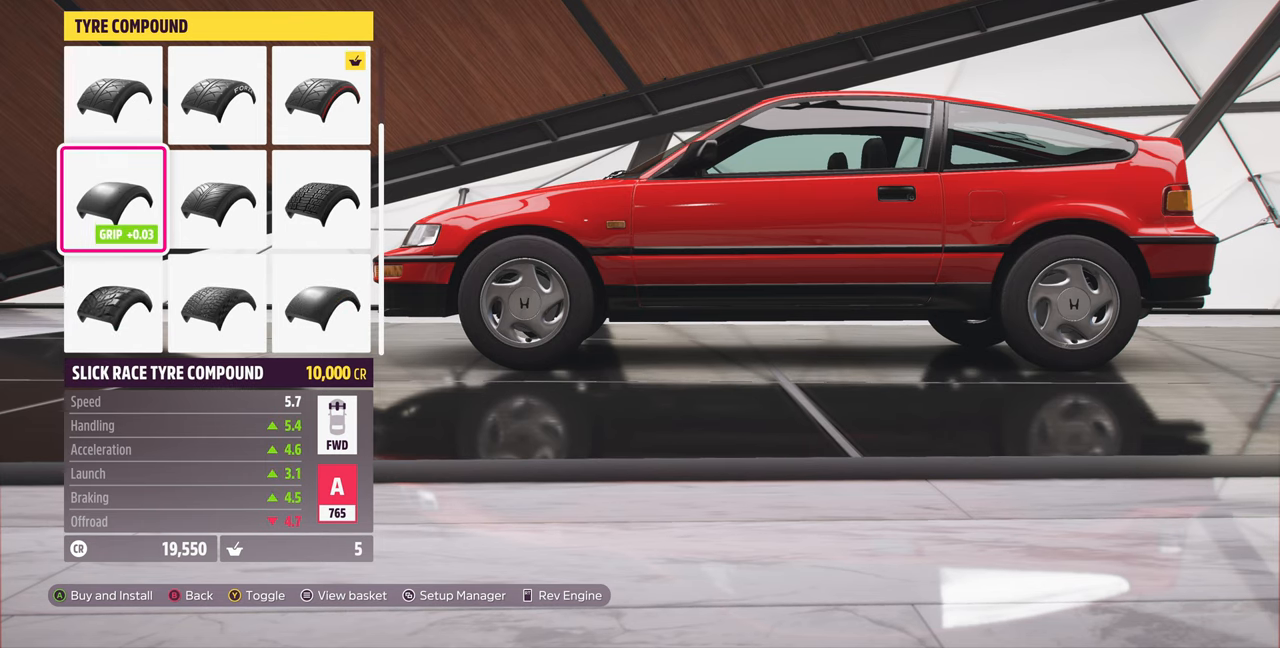
{"buttons": [], "left_stick": "center", "right_stick": "center", "events": []}
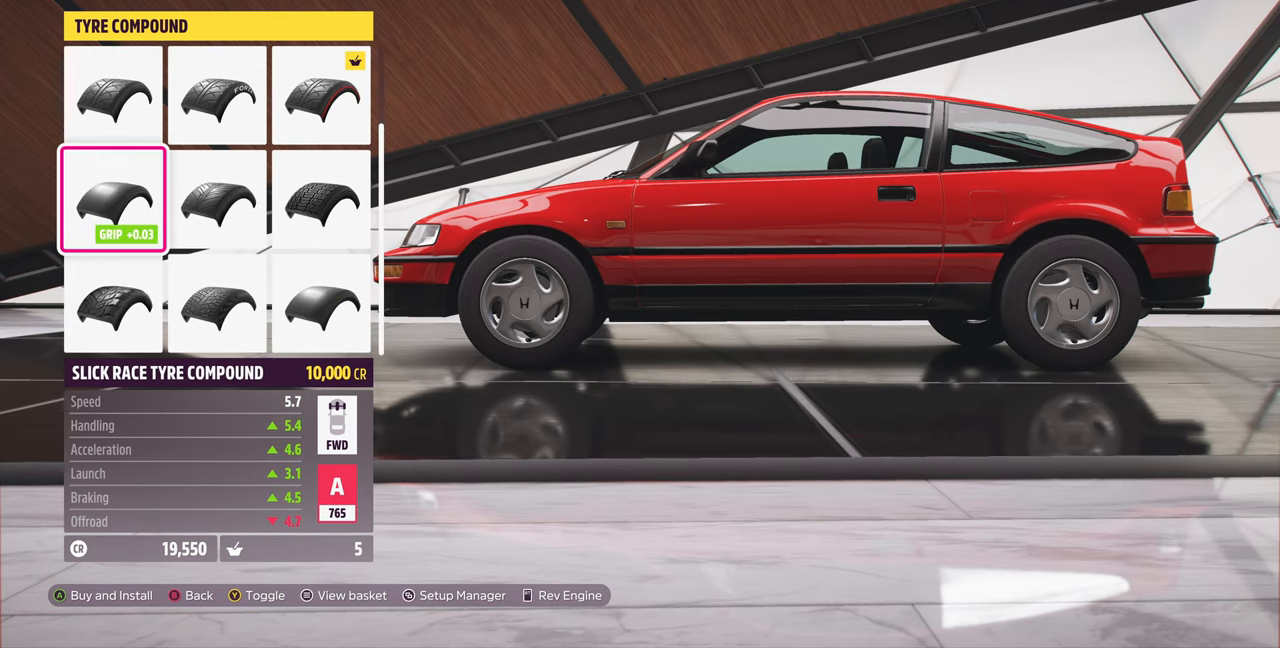
{"buttons": [], "left_stick": "center", "right_stick": "center", "events": []}
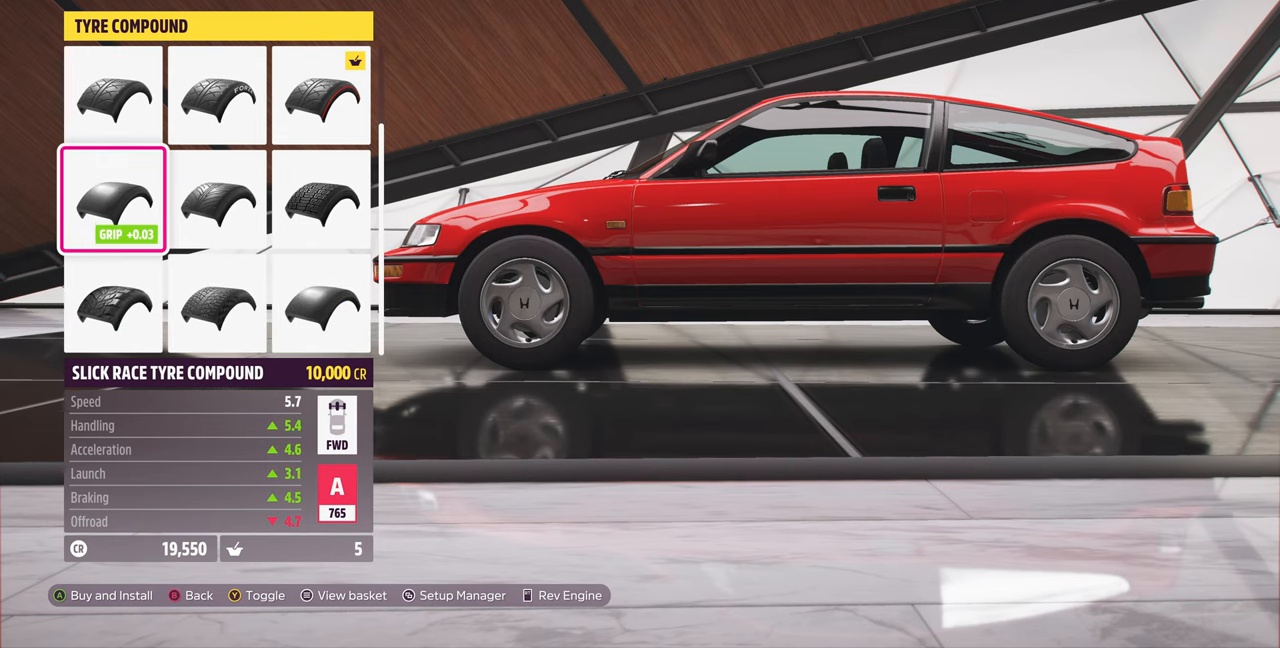
{"buttons": ["DPAD_UP"], "left_stick": "center", "right_stick": "center", "events": [[500, "DPAD_UP", "down"]]}
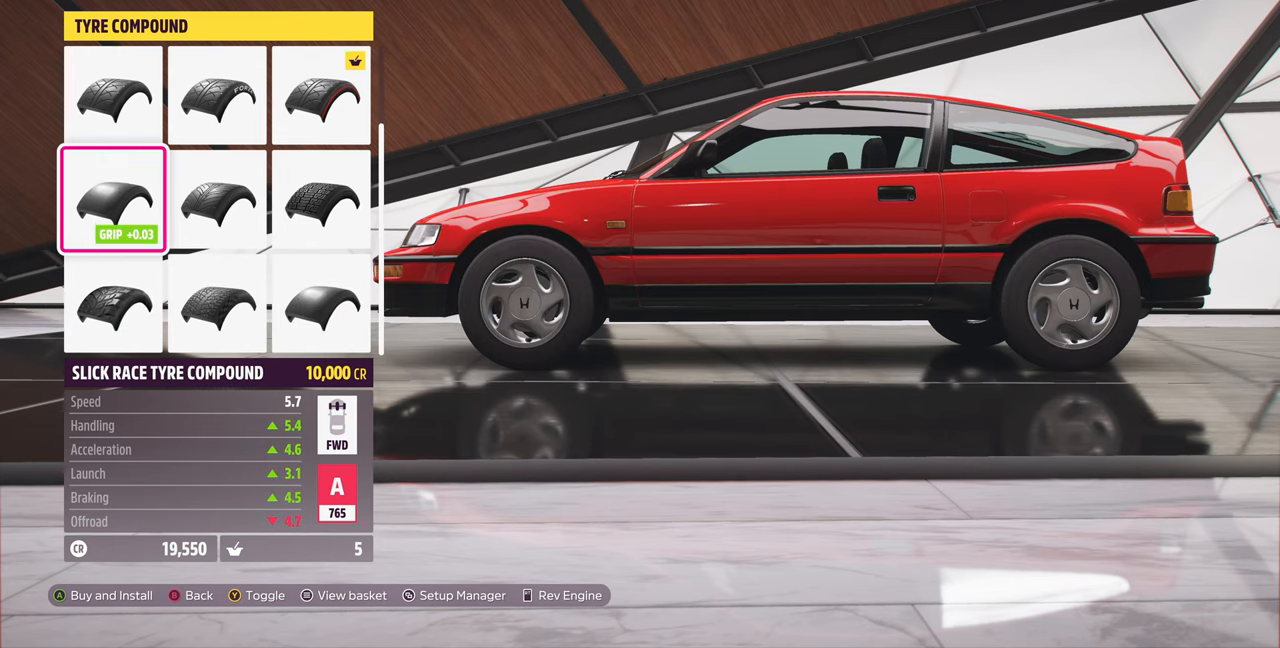
{"buttons": [], "left_stick": "center", "right_stick": "center", "events": [[66, "DPAD_UP", "up"], [166, "DPAD_RIGHT", "down"], [266, "DPAD_RIGHT", "up"], [333, "DPAD_RIGHT", "down"], [466, "DPAD_RIGHT", "up"]]}
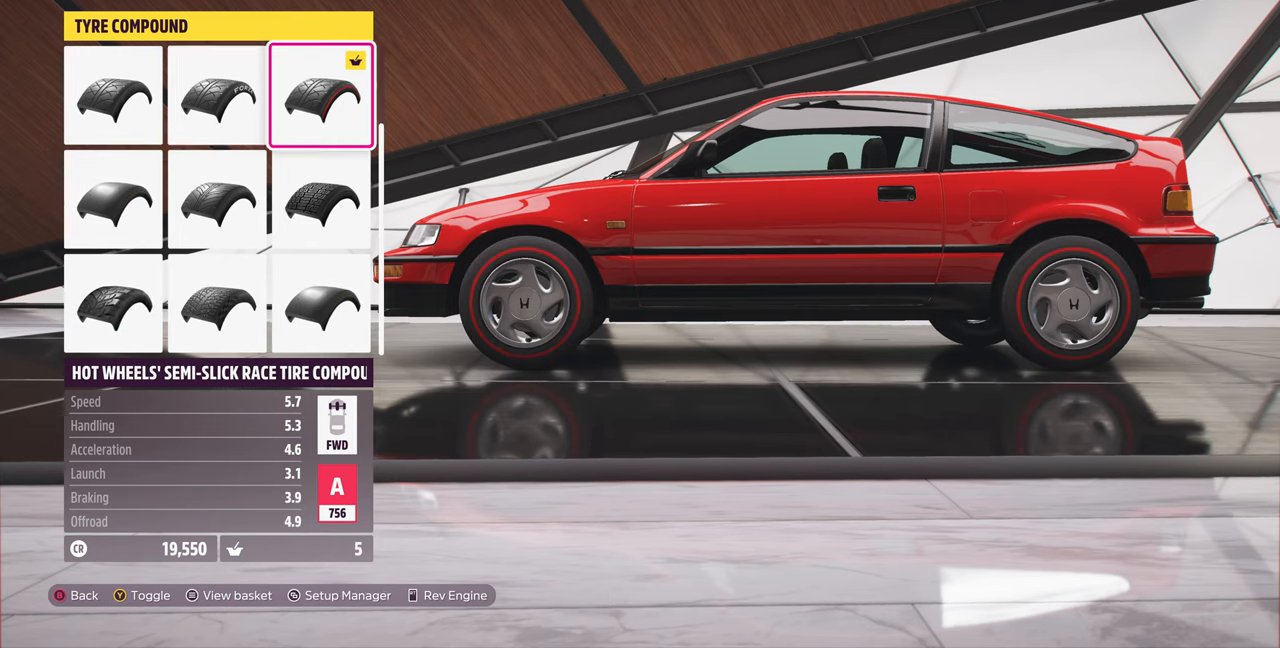
{"buttons": ["DPAD_LEFT"], "left_stick": "center", "right_stick": "center", "events": [[466, "DPAD_LEFT", "down"]]}
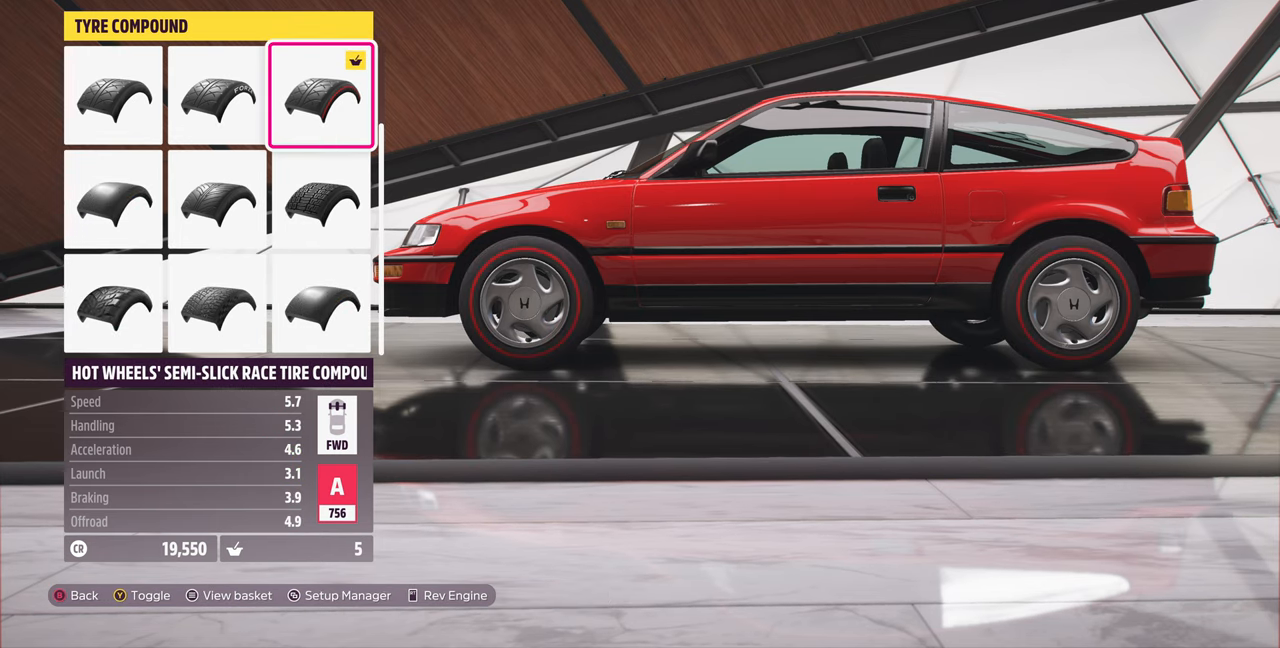
{"buttons": [], "left_stick": "center", "right_stick": "center", "events": [[33, "DPAD_LEFT", "up"], [133, "DPAD_LEFT", "down"], [200, "DPAD_LEFT", "up"], [333, "DPAD_DOWN", "down"], [466, "DPAD_DOWN", "up"]]}
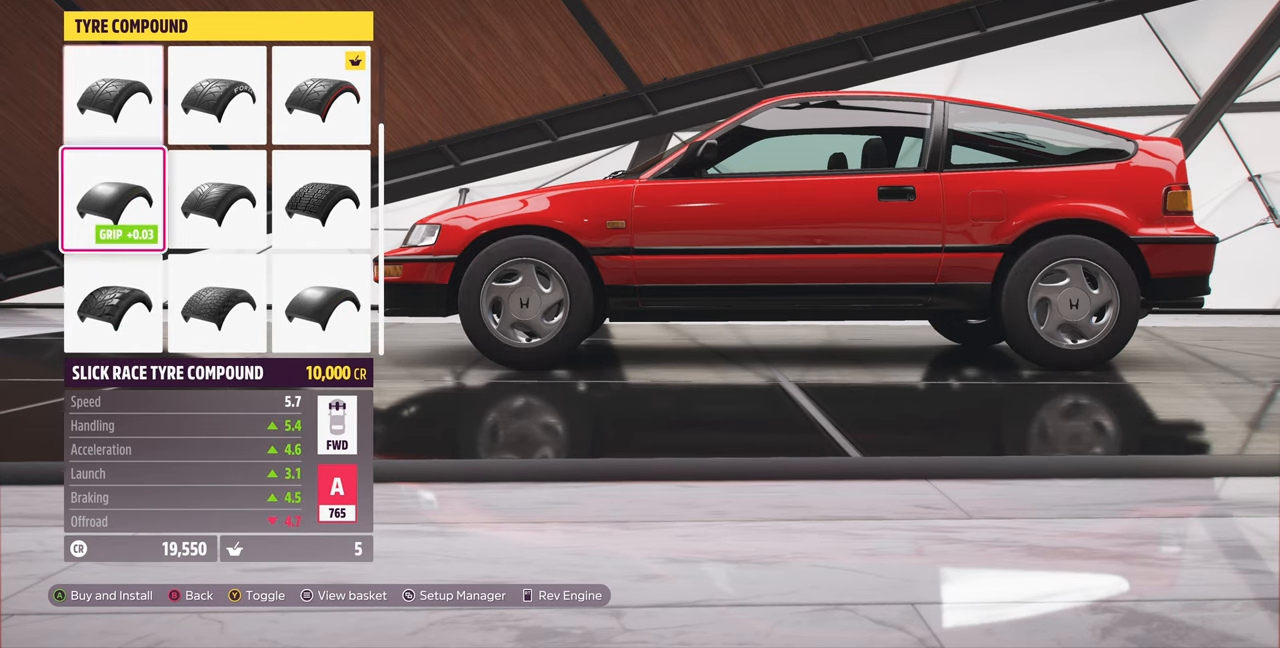
{"buttons": [], "left_stick": "center", "right_stick": "center", "events": [[400, "DPAD_UP", "down"], [500, "DPAD_UP", "up"]]}
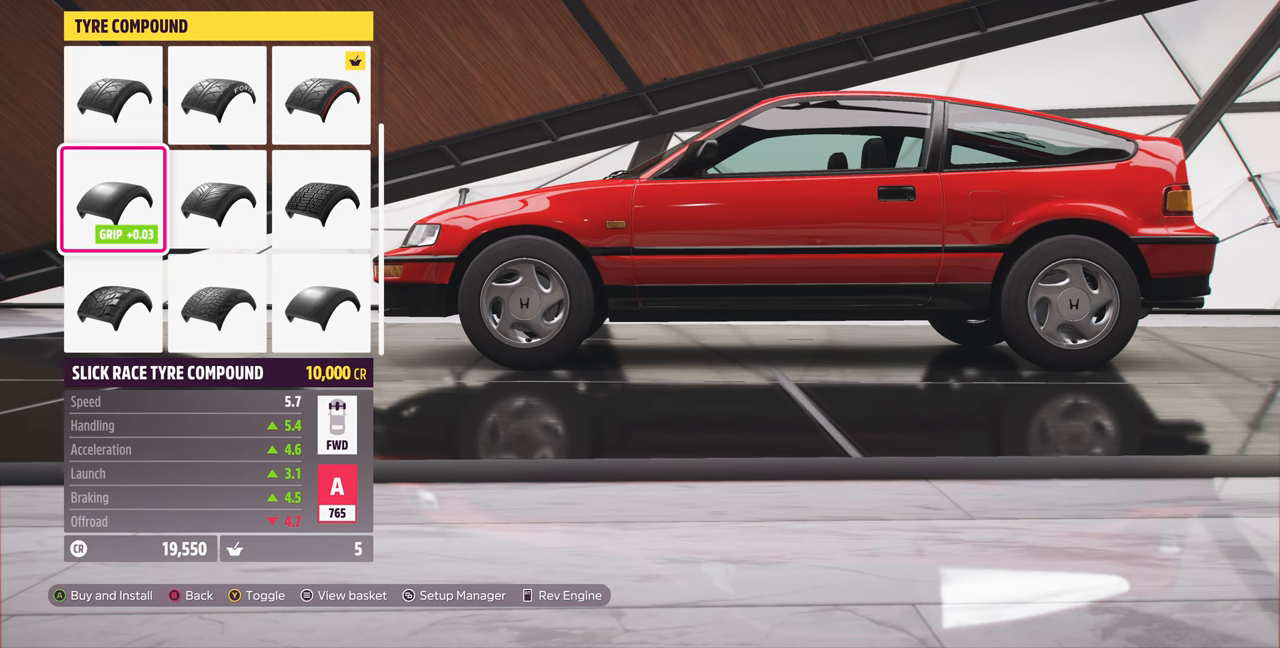
{"buttons": [], "left_stick": "center", "right_stick": "center", "events": [[234, "DPAD_DOWN", "down"], [300, "DPAD_DOWN", "up"]]}
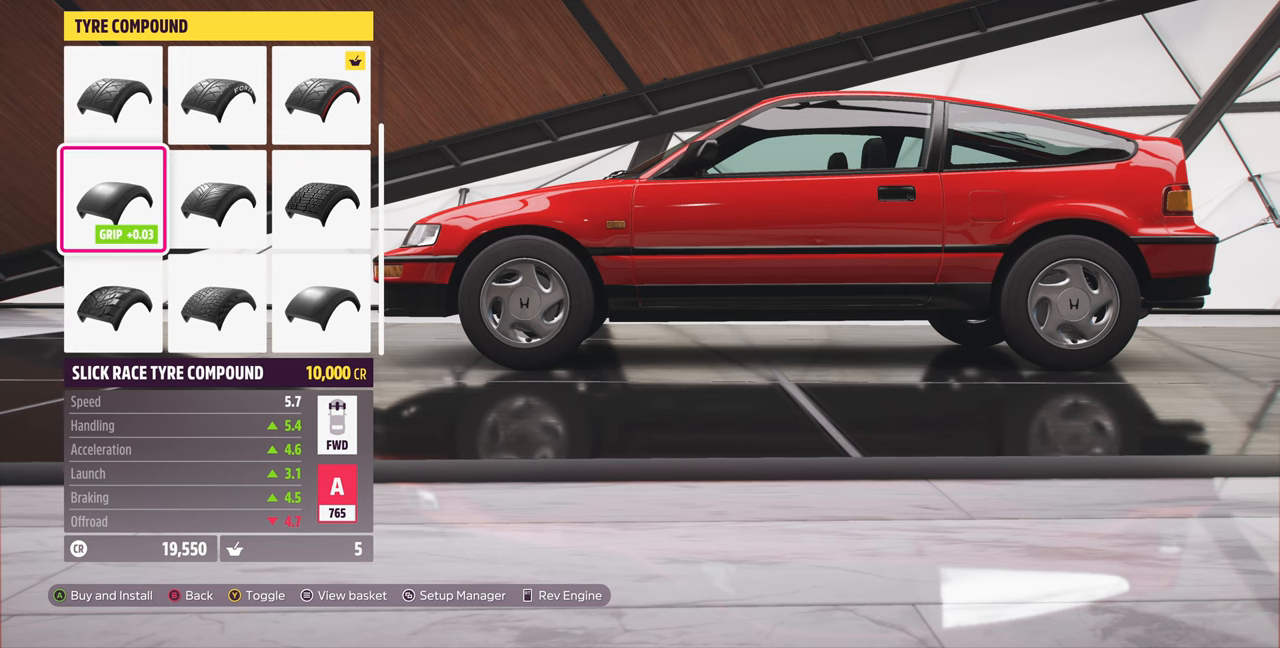
{"buttons": [], "left_stick": "center", "right_stick": "center", "events": [[67, "TRIANGLE", "down"], [167, "TRIANGLE", "up"]]}
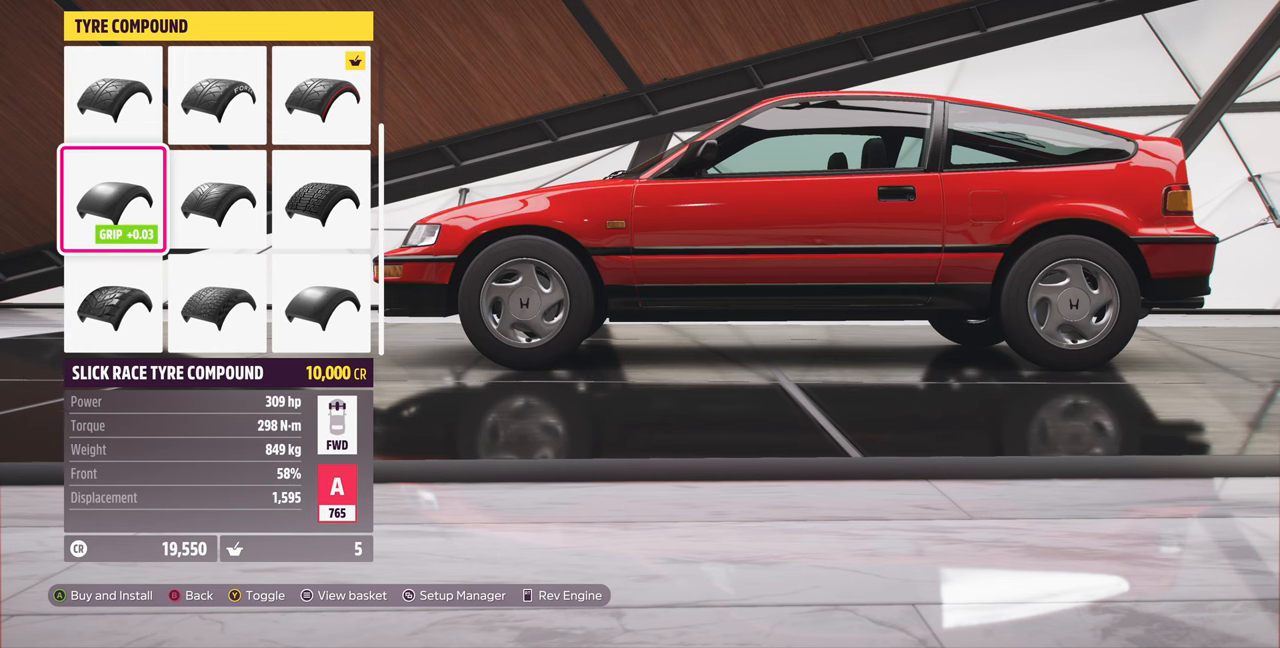
{"buttons": [], "left_stick": "center", "right_stick": "center", "events": [[267, "TRIANGLE", "down"], [334, "TRIANGLE", "up"]]}